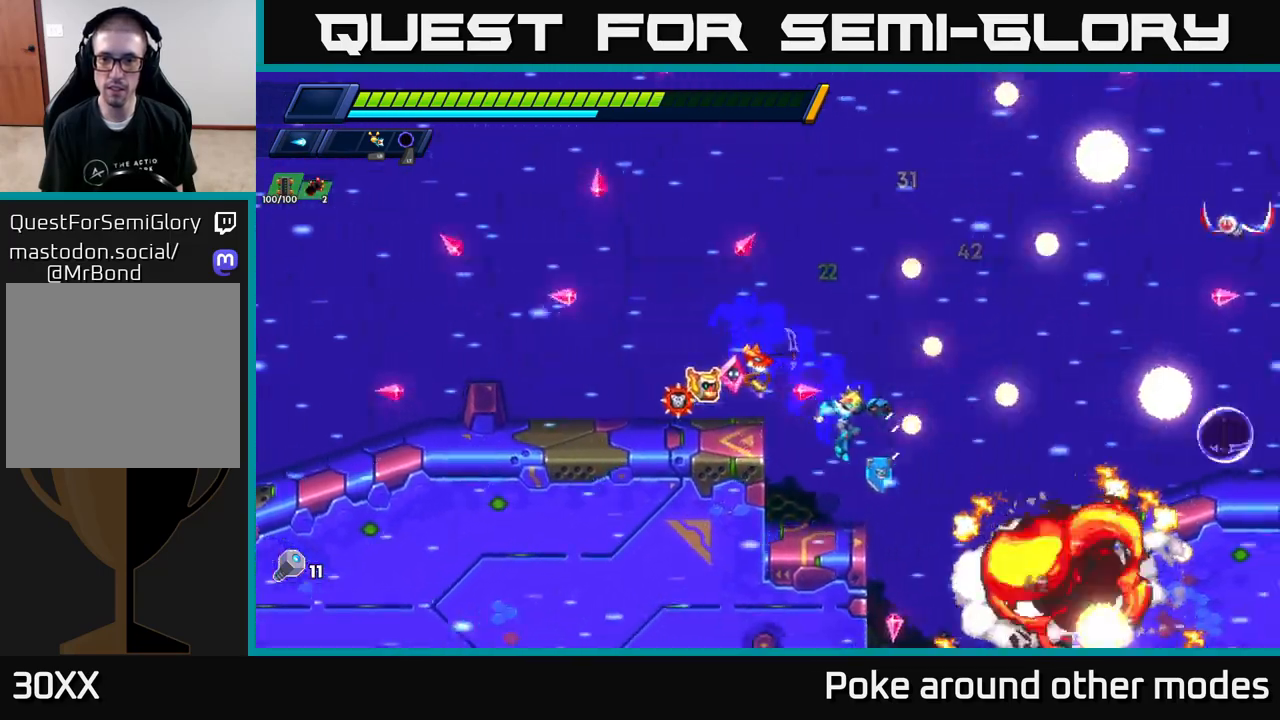
Gameplay with a controller (Xbox layout); each line is a JSON object with the inputs held at the frame after it. "events" lists button and stick changes between this image and that frame as [ms after this image, input, new state], when the widget could be followed in between.
{"buttons": ["A", "R2"], "left_stick": "right", "right_stick": "center", "events": [[200, "X", "down"], [300, "X", "up"], [367, "X", "down"], [433, "left_stick", "right"], [450, "A", "down"], [467, "R2", "down"], [483, "X", "up"]]}
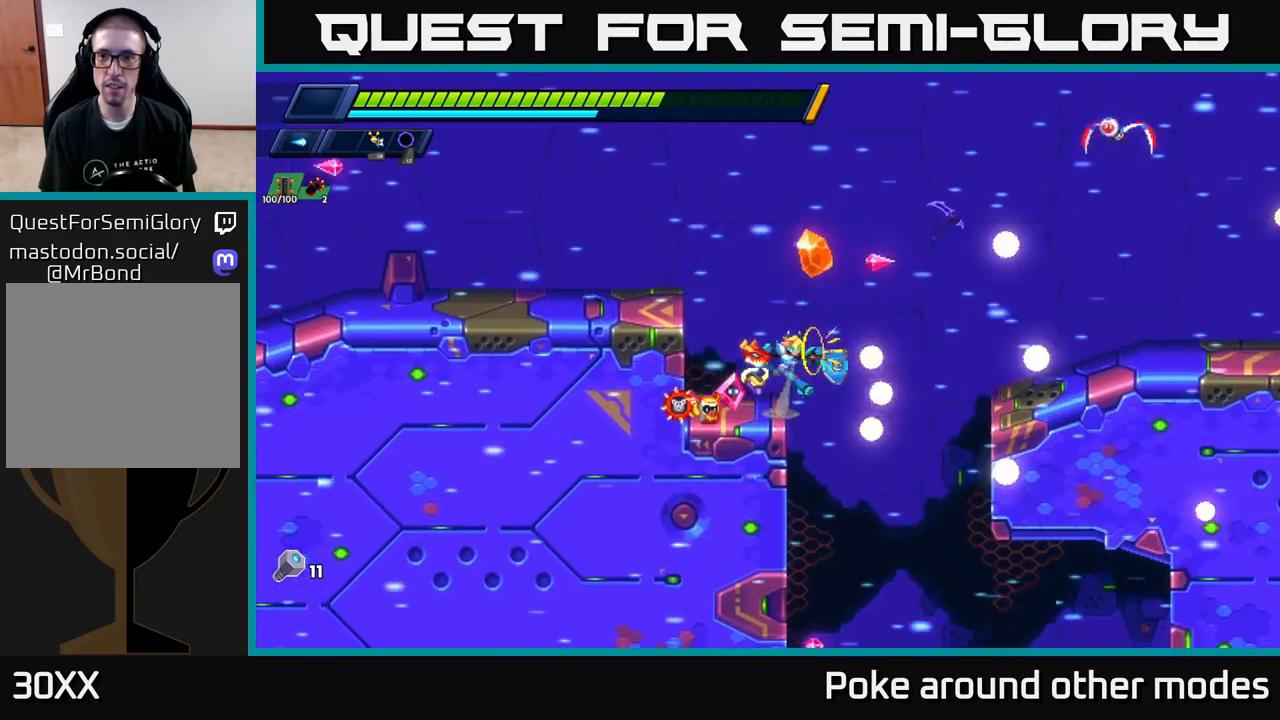
{"buttons": ["X"], "left_stick": "right", "right_stick": "center", "events": [[100, "X", "down"], [167, "X", "up"], [267, "X", "down"], [317, "A", "up"], [333, "R2", "up"], [367, "X", "up"], [450, "X", "down"]]}
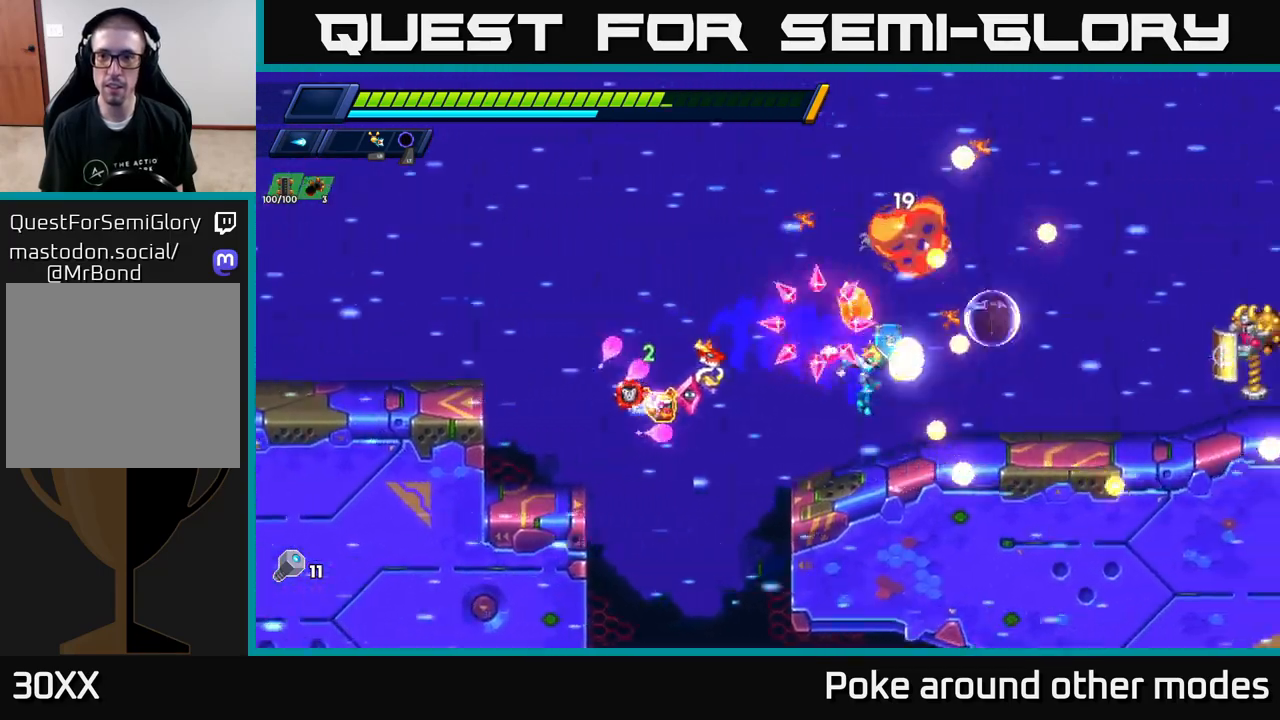
{"buttons": ["X"], "left_stick": "center", "right_stick": "center", "events": [[67, "X", "up"], [133, "R2", "down"], [250, "R2", "up"], [300, "A", "down"], [300, "X", "down"], [317, "R2", "down"], [367, "X", "up"], [417, "R2", "up"], [450, "left_stick", "center"], [467, "X", "down"], [500, "A", "up"]]}
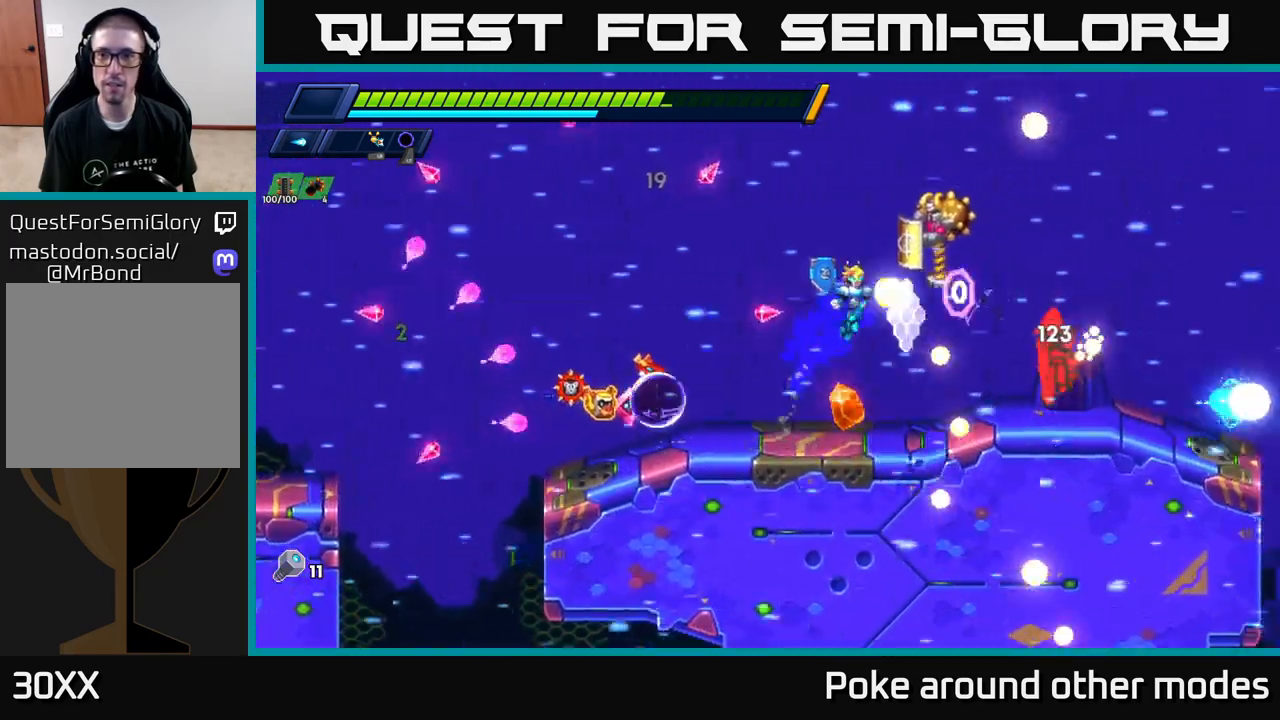
{"buttons": [], "left_stick": "left", "right_stick": "center", "events": [[67, "X", "up"], [67, "left_stick", "down-left"], [167, "left_stick", "left"]]}
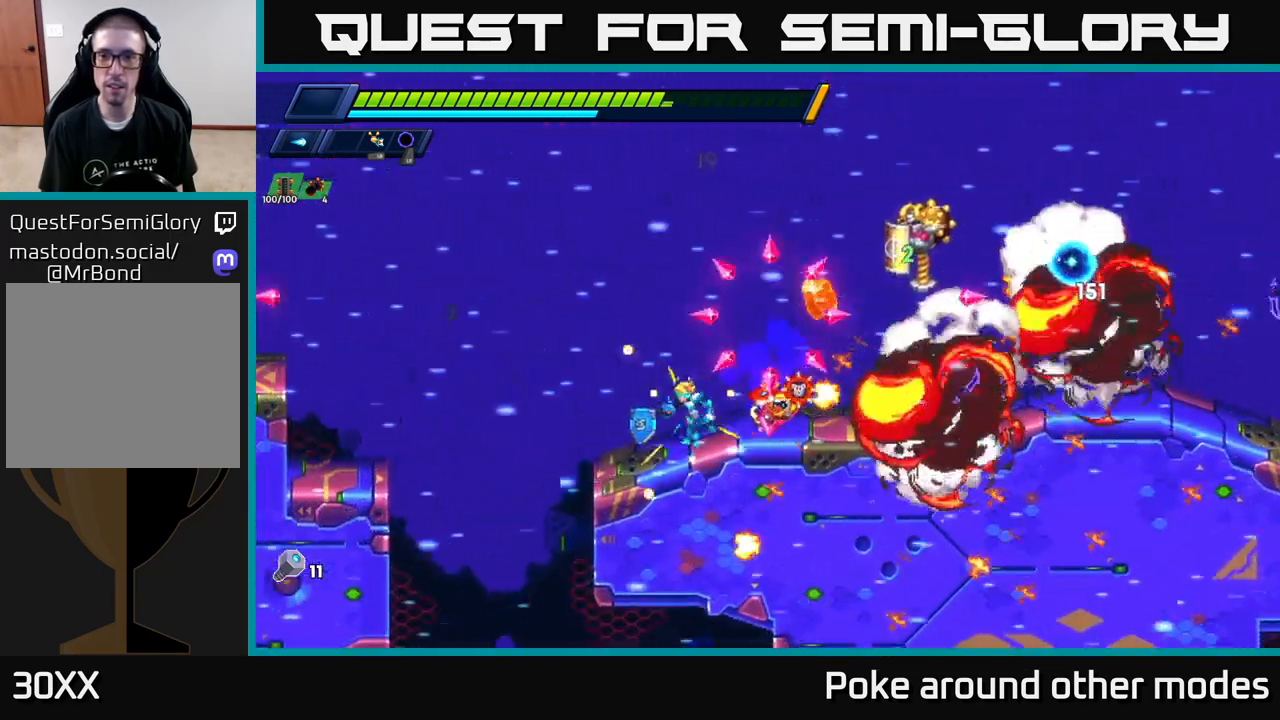
{"buttons": ["A", "R2"], "left_stick": "right", "right_stick": "center", "events": [[33, "R2", "down"], [50, "A", "down"], [100, "left_stick", "center"], [200, "left_stick", "right"], [233, "A", "up"], [300, "A", "down"]]}
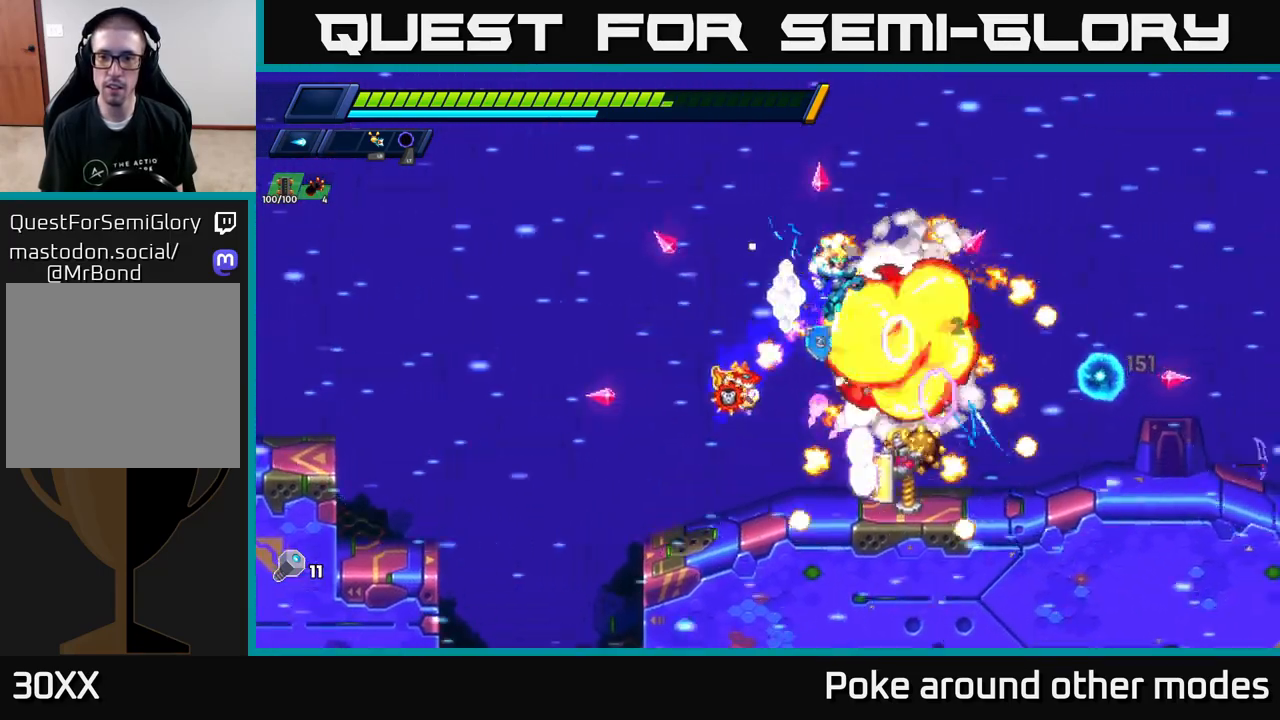
{"buttons": [], "left_stick": "left", "right_stick": "center", "events": [[150, "A", "up"], [217, "R2", "up"], [400, "left_stick", "left"], [417, "X", "down"], [483, "X", "up"]]}
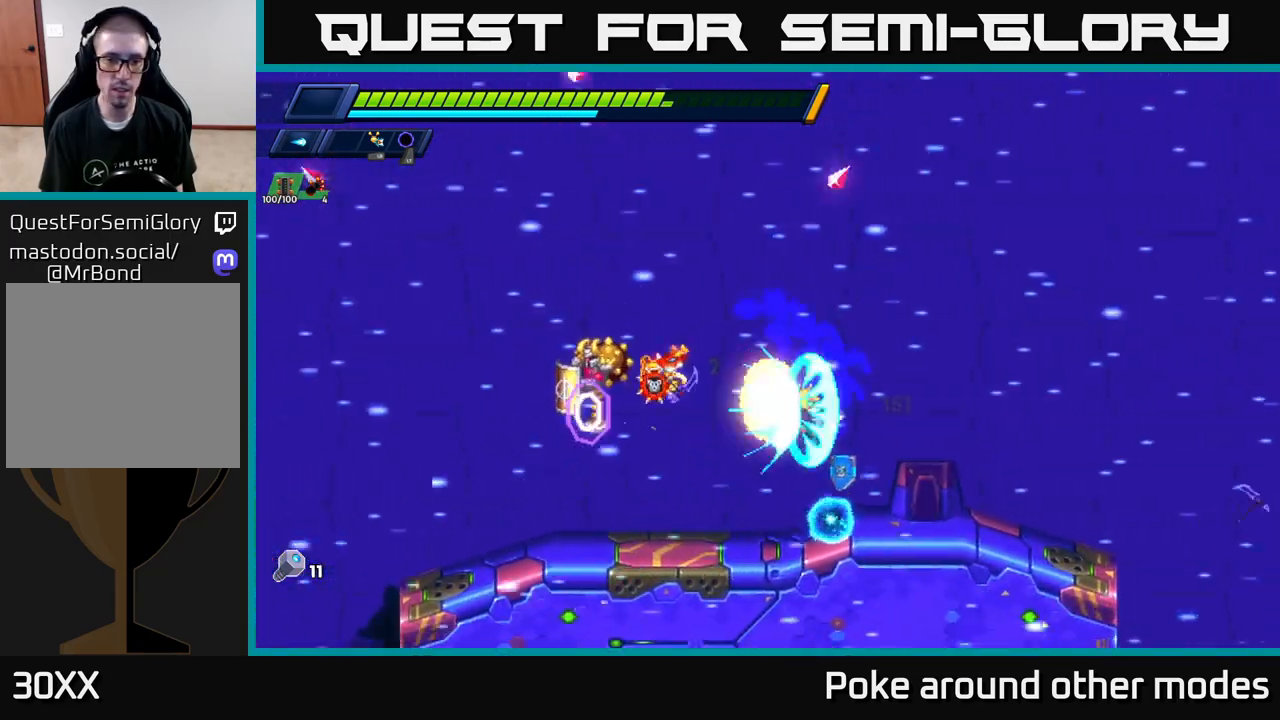
{"buttons": ["X"], "left_stick": "left", "right_stick": "center", "events": [[50, "X", "down"], [50, "left_stick", "center"], [117, "X", "up"], [183, "X", "down"], [267, "X", "up"], [333, "X", "down"], [367, "left_stick", "left"], [383, "A", "down"], [417, "X", "up"], [483, "X", "down"], [500, "A", "up"]]}
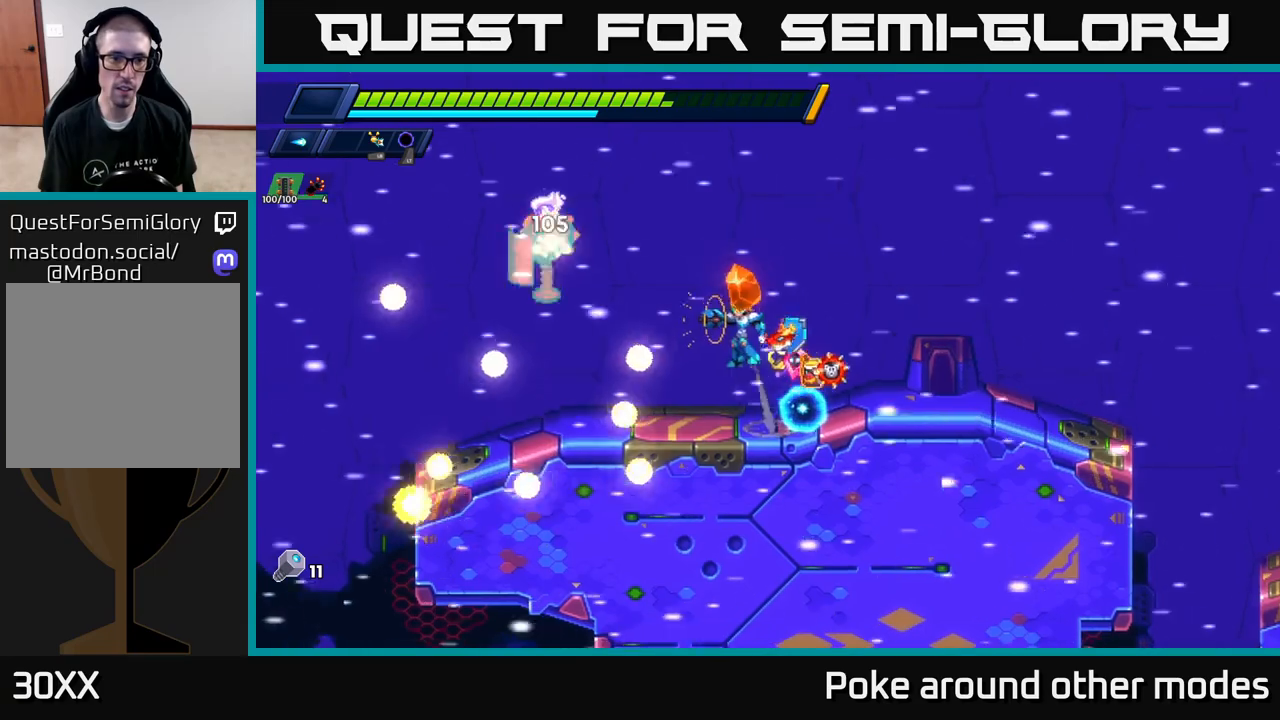
{"buttons": [], "left_stick": "left", "right_stick": "center", "events": [[50, "X", "up"], [133, "X", "down"], [200, "X", "up"], [283, "X", "down"], [350, "X", "up"], [417, "X", "down"], [500, "X", "up"]]}
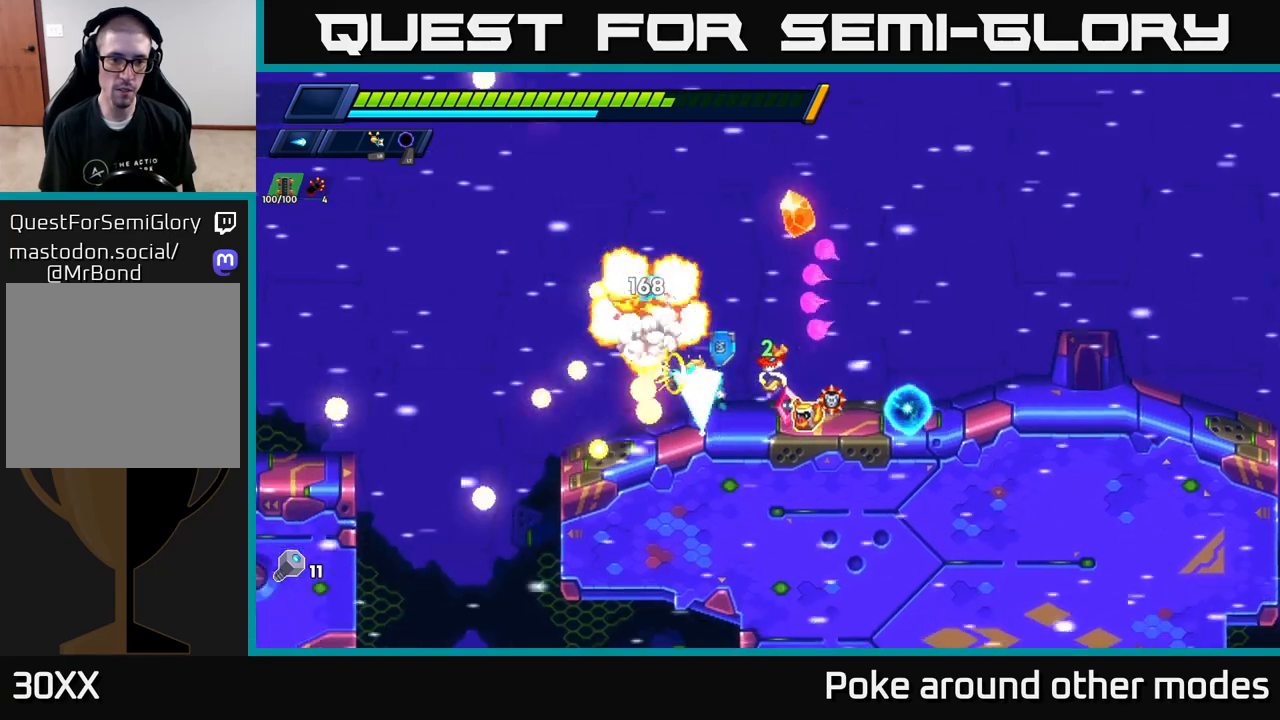
{"buttons": ["R2"], "left_stick": "right", "right_stick": "center", "events": [[50, "X", "down"], [67, "left_stick", "center"], [167, "X", "up"], [183, "R2", "down"], [183, "left_stick", "right"], [350, "R2", "up"], [417, "R2", "down"]]}
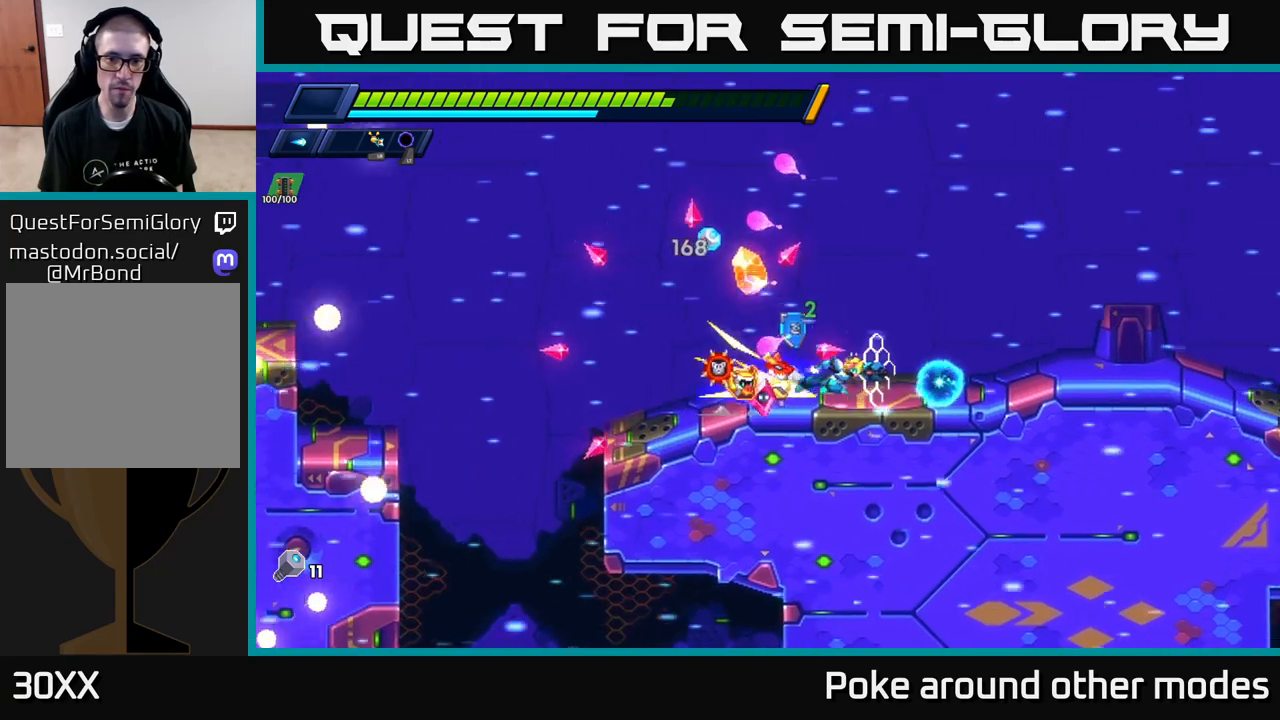
{"buttons": ["R2"], "left_stick": "left", "right_stick": "center", "events": [[217, "left_stick", "left"], [233, "R2", "up"], [317, "R2", "down"]]}
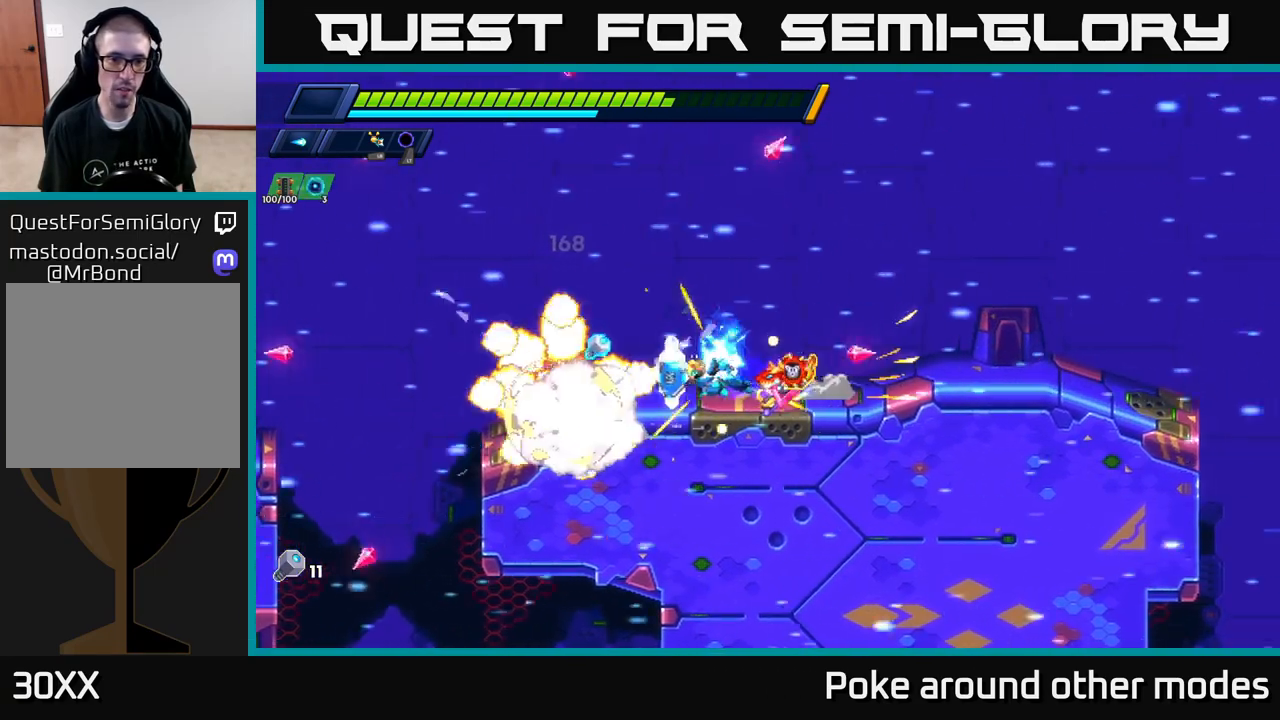
{"buttons": ["R2"], "left_stick": "left", "right_stick": "down", "events": [[133, "right_stick", "down"]]}
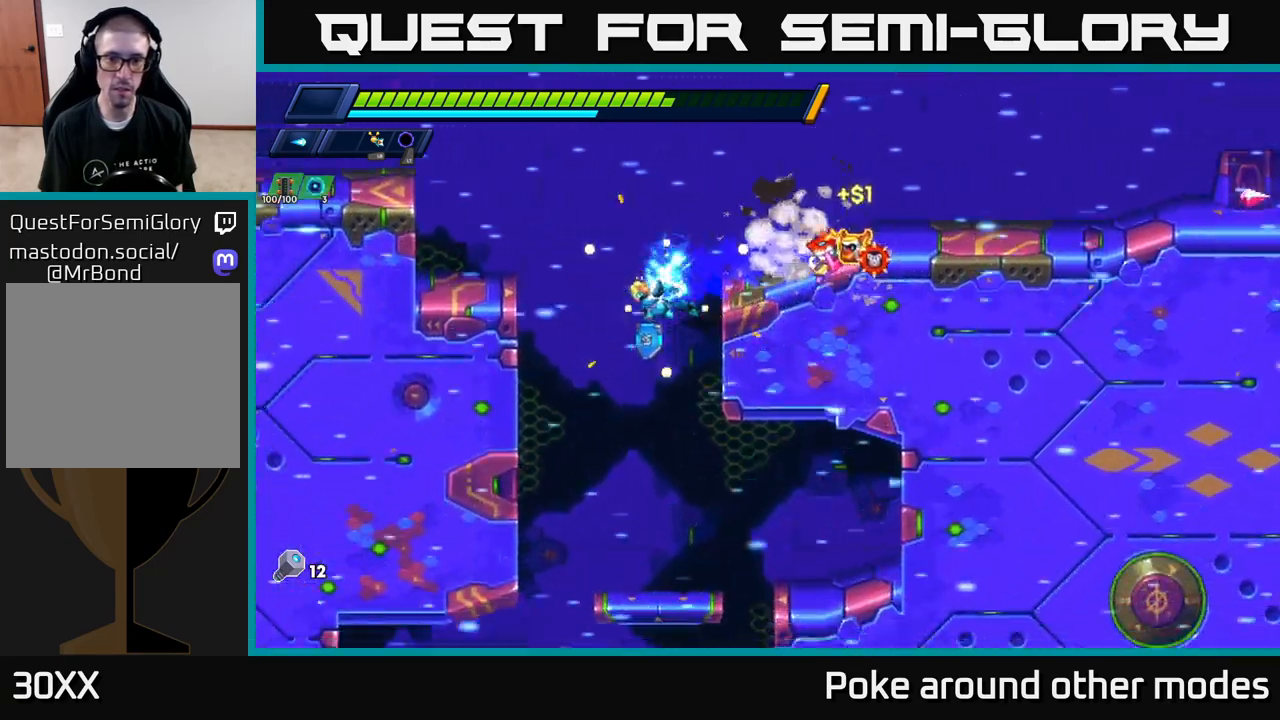
{"buttons": [], "left_stick": "center", "right_stick": "center", "events": [[117, "R2", "up"], [150, "right_stick", "right"], [300, "left_stick", "center"], [383, "right_stick", "center"]]}
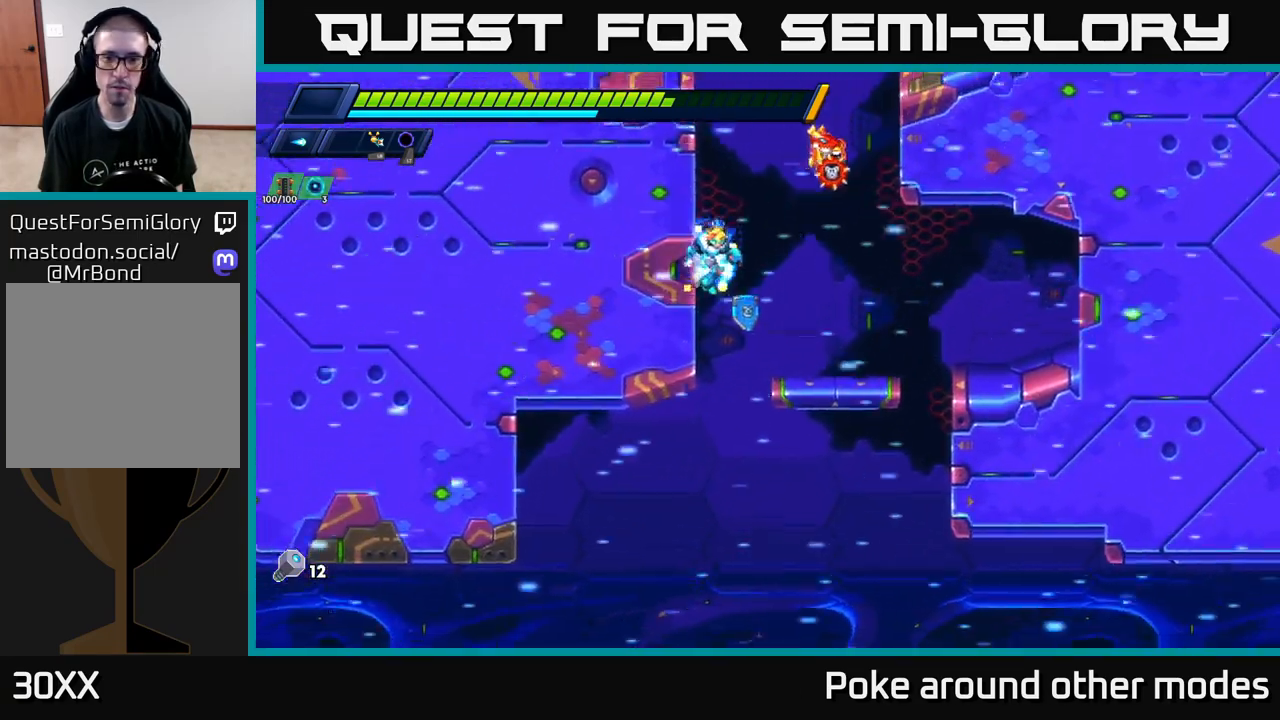
{"buttons": ["A", "R2"], "left_stick": "right", "right_stick": "center", "events": [[33, "left_stick", "left"], [283, "A", "down"], [300, "R2", "down"], [383, "left_stick", "right"]]}
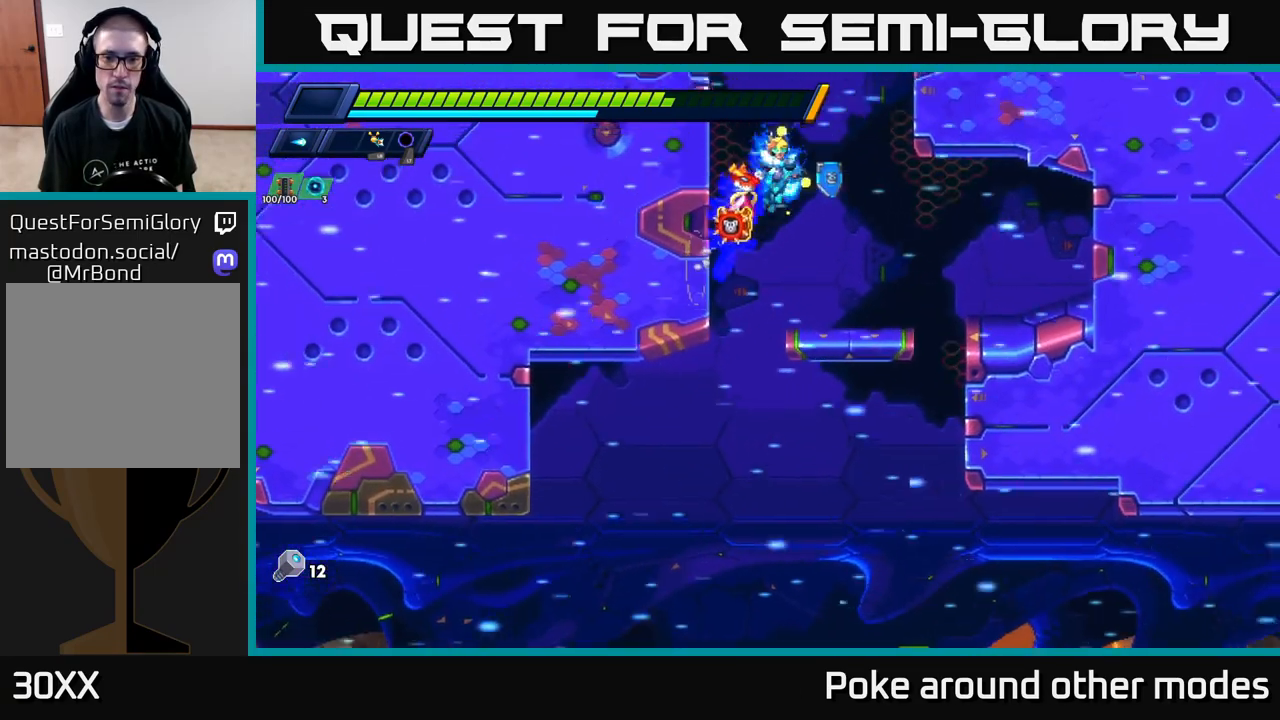
{"buttons": ["A", "R2"], "left_stick": "right", "right_stick": "center", "events": [[50, "left_stick", "up-left"], [67, "A", "up"], [67, "R2", "up"], [117, "R2", "down"], [133, "A", "down"], [150, "left_stick", "left"], [283, "A", "up"], [383, "A", "down"], [433, "left_stick", "right"]]}
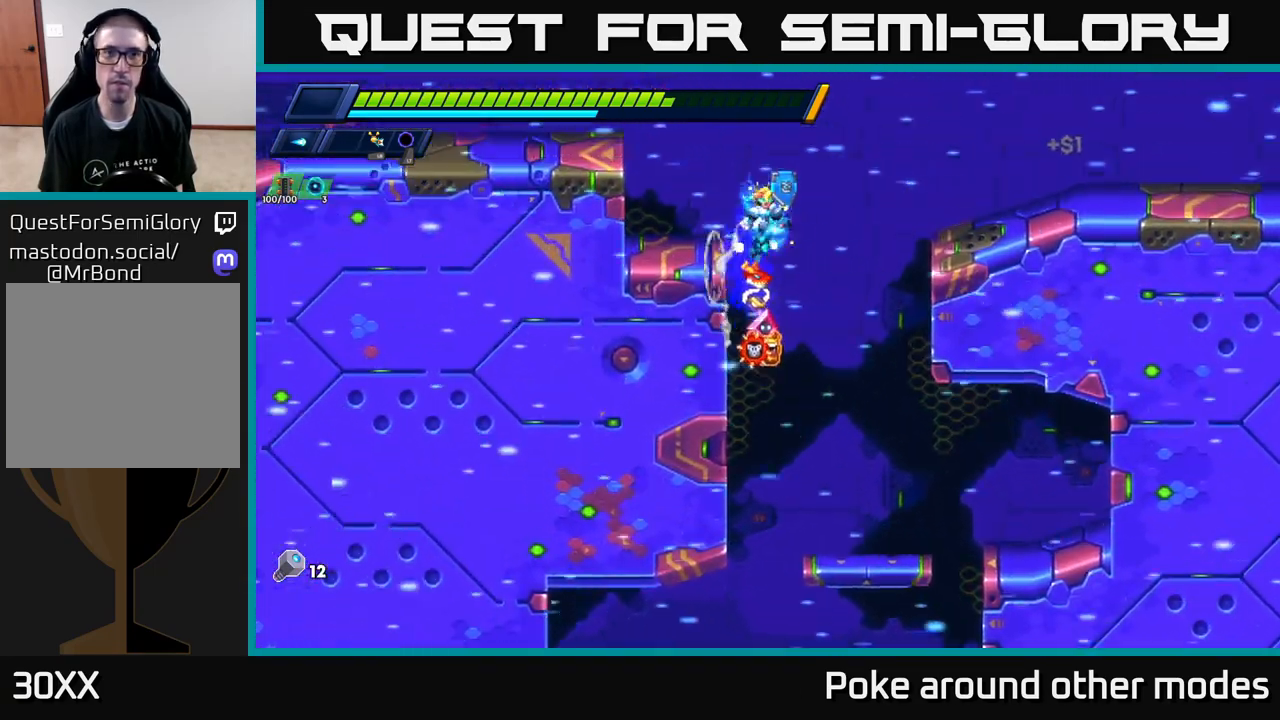
{"buttons": [], "left_stick": "right", "right_stick": "center", "events": [[450, "R2", "up"], [467, "A", "up"]]}
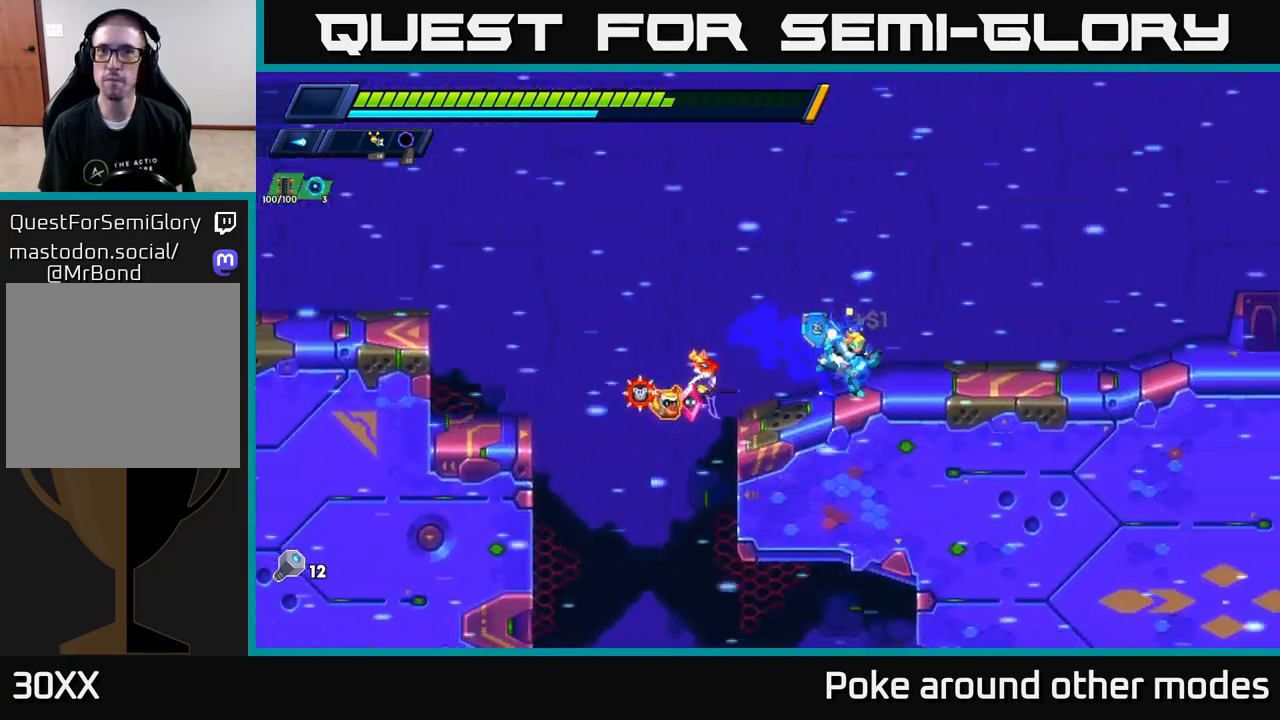
{"buttons": ["A", "R2"], "left_stick": "right", "right_stick": "center", "events": [[100, "R2", "down"], [450, "A", "down"]]}
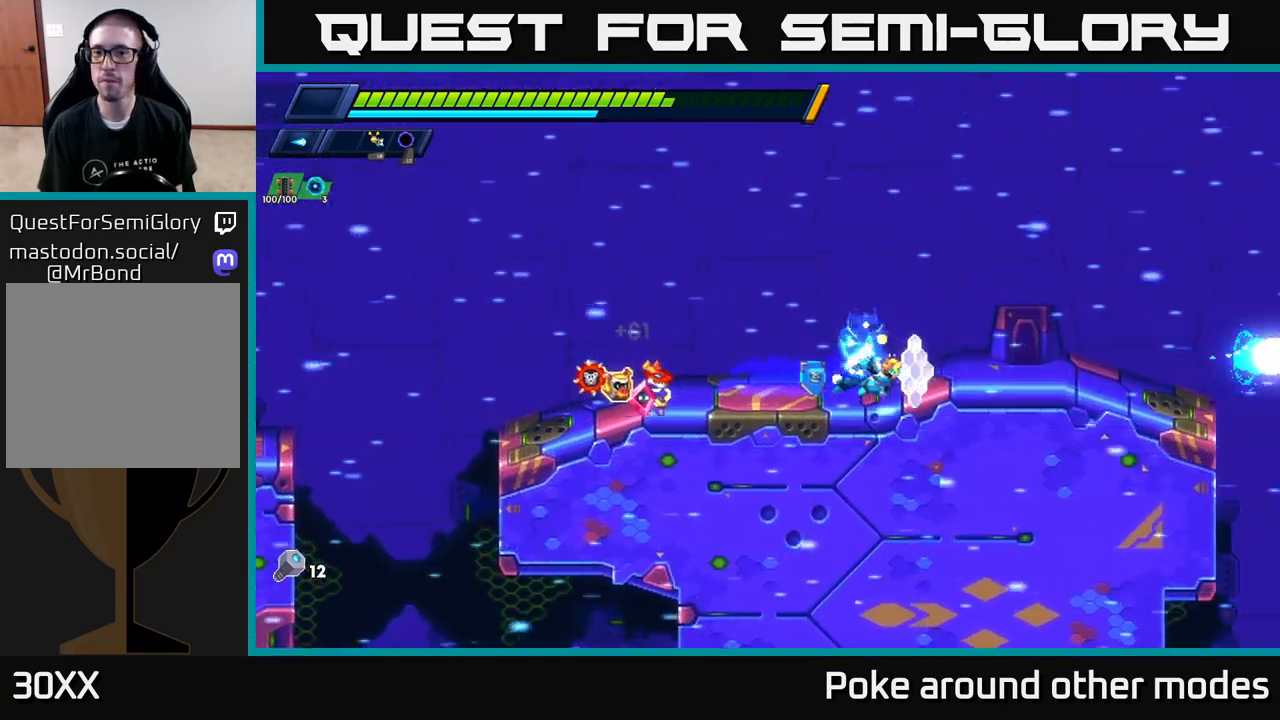
{"buttons": [], "left_stick": "center", "right_stick": "center", "events": [[367, "A", "up"], [383, "R2", "up"], [467, "left_stick", "center"]]}
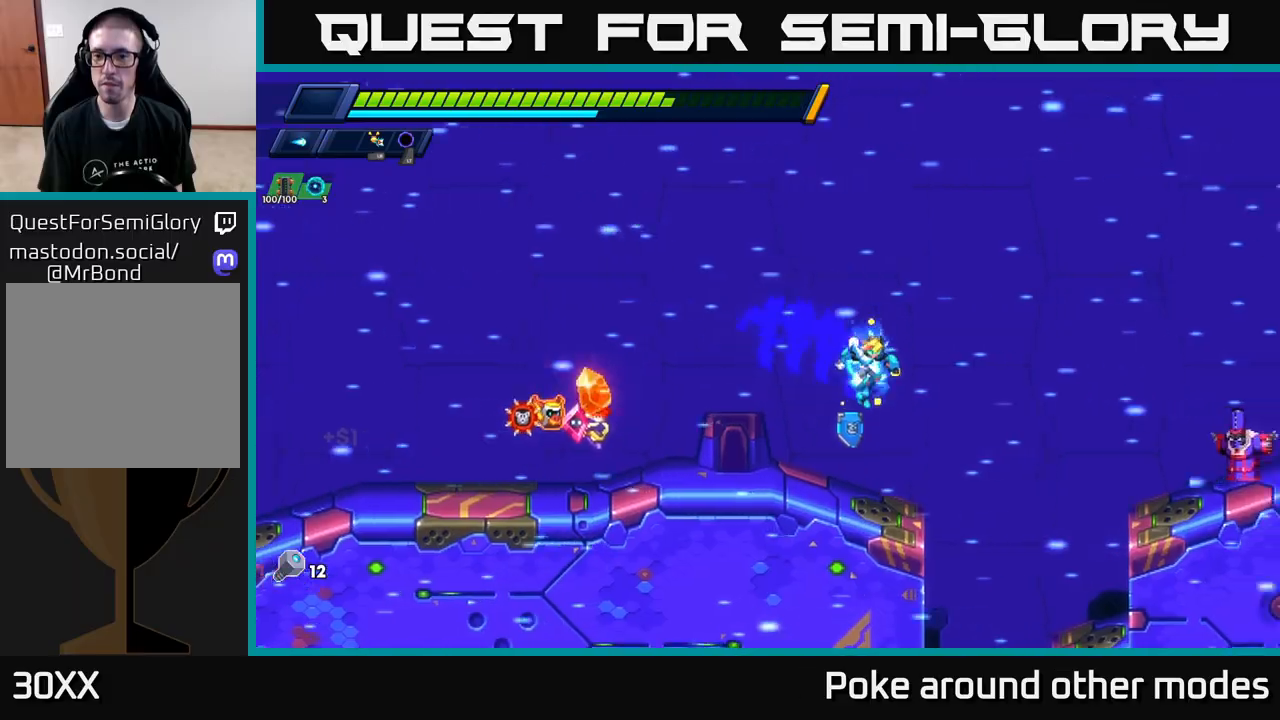
{"buttons": ["A", "X", "R2"], "left_stick": "right", "right_stick": "center", "events": [[167, "left_stick", "right"], [250, "R2", "down"], [267, "A", "down"], [300, "X", "down"], [417, "X", "up"], [483, "X", "down"]]}
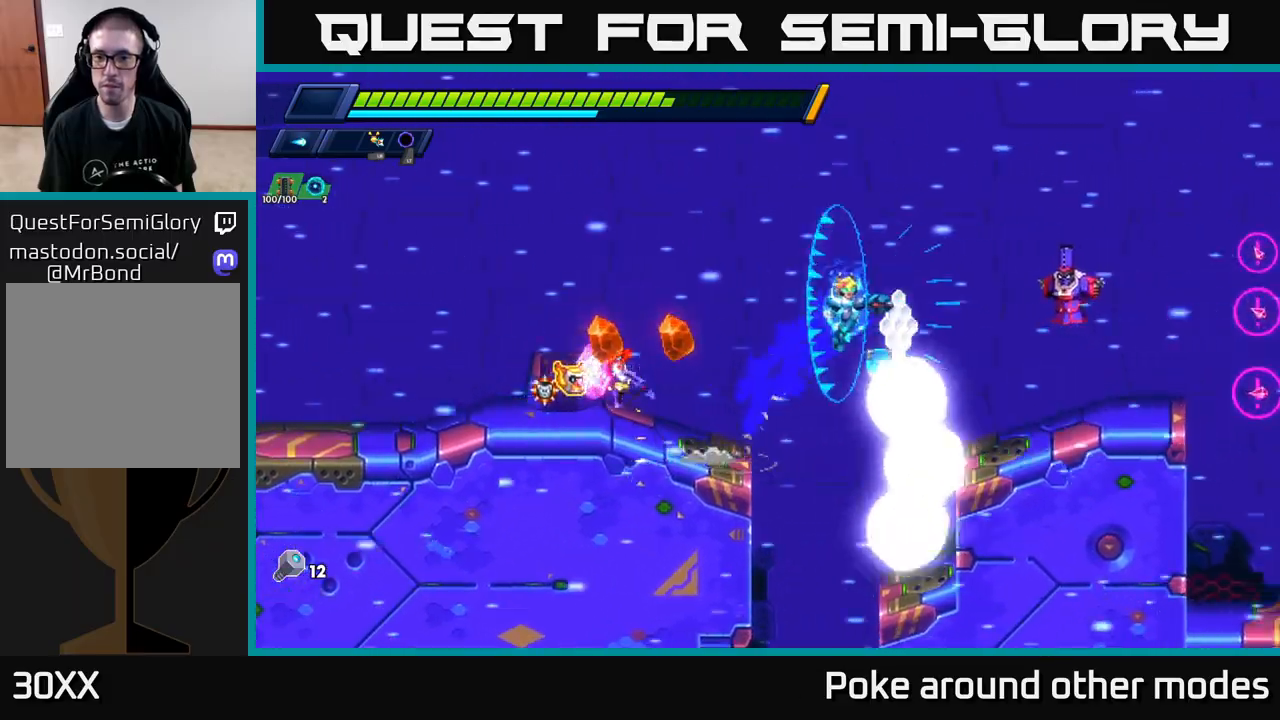
{"buttons": [], "left_stick": "center", "right_stick": "center", "events": [[67, "X", "up"], [83, "A", "up"], [83, "R2", "up"], [117, "left_stick", "center"], [133, "X", "down"], [200, "X", "up"], [267, "X", "down"], [333, "X", "up"], [400, "X", "down"], [500, "X", "up"]]}
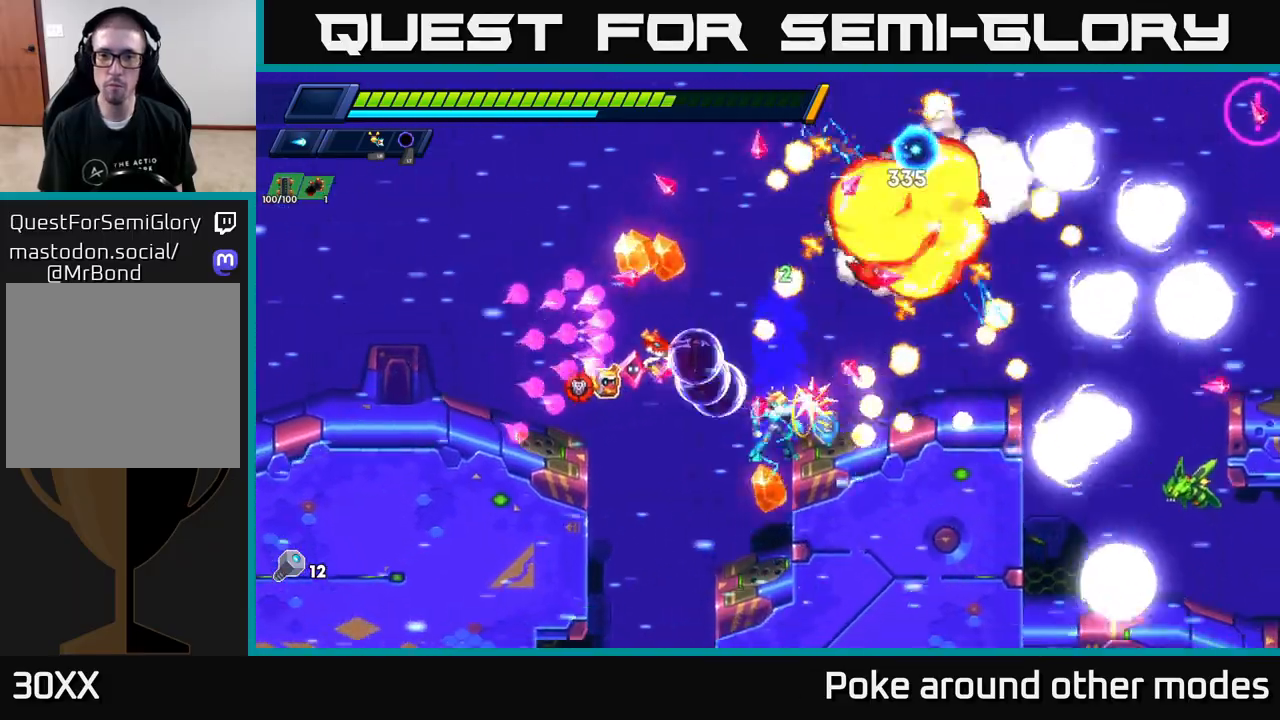
{"buttons": ["X"], "left_stick": "center", "right_stick": "center", "events": [[50, "R2", "down"], [50, "left_stick", "right"], [133, "A", "down"], [267, "A", "up"], [267, "R2", "up"], [300, "X", "down"], [367, "left_stick", "center"], [417, "X", "up"], [483, "X", "down"]]}
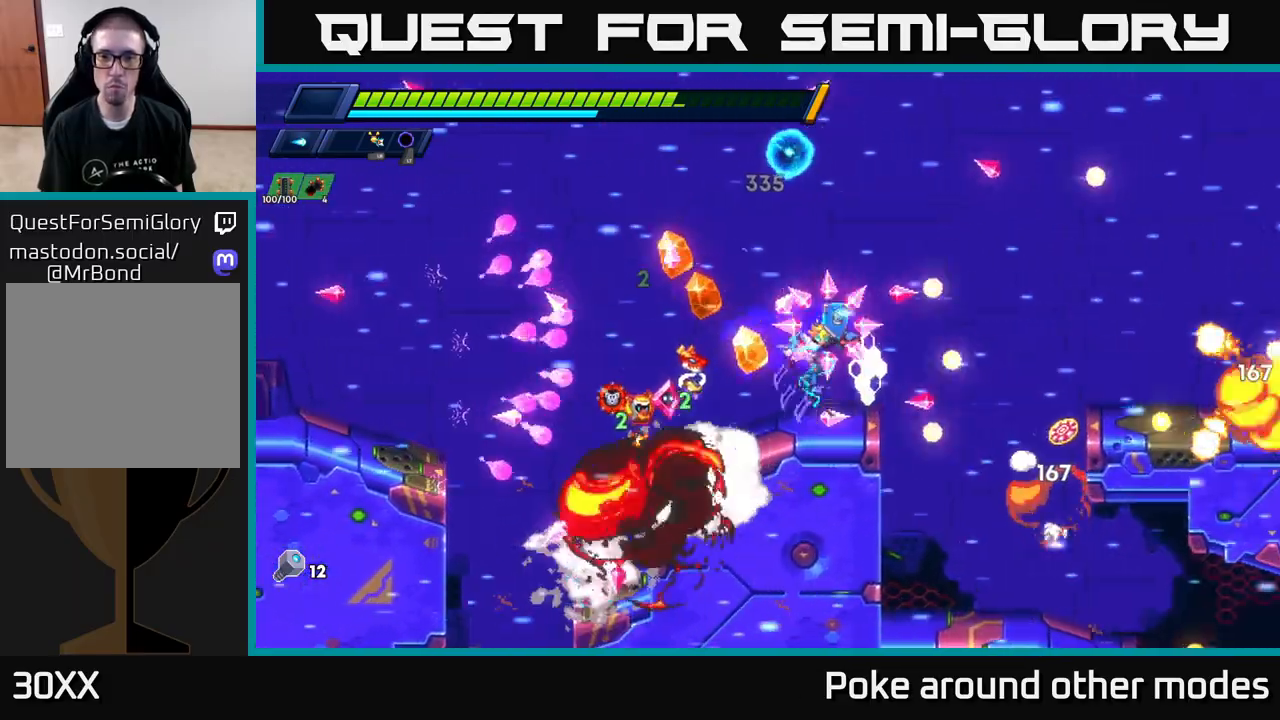
{"buttons": [], "left_stick": "left", "right_stick": "center", "events": [[83, "X", "up"], [233, "A", "down"], [233, "R2", "down"], [333, "left_stick", "left"], [467, "R2", "up"], [483, "A", "up"]]}
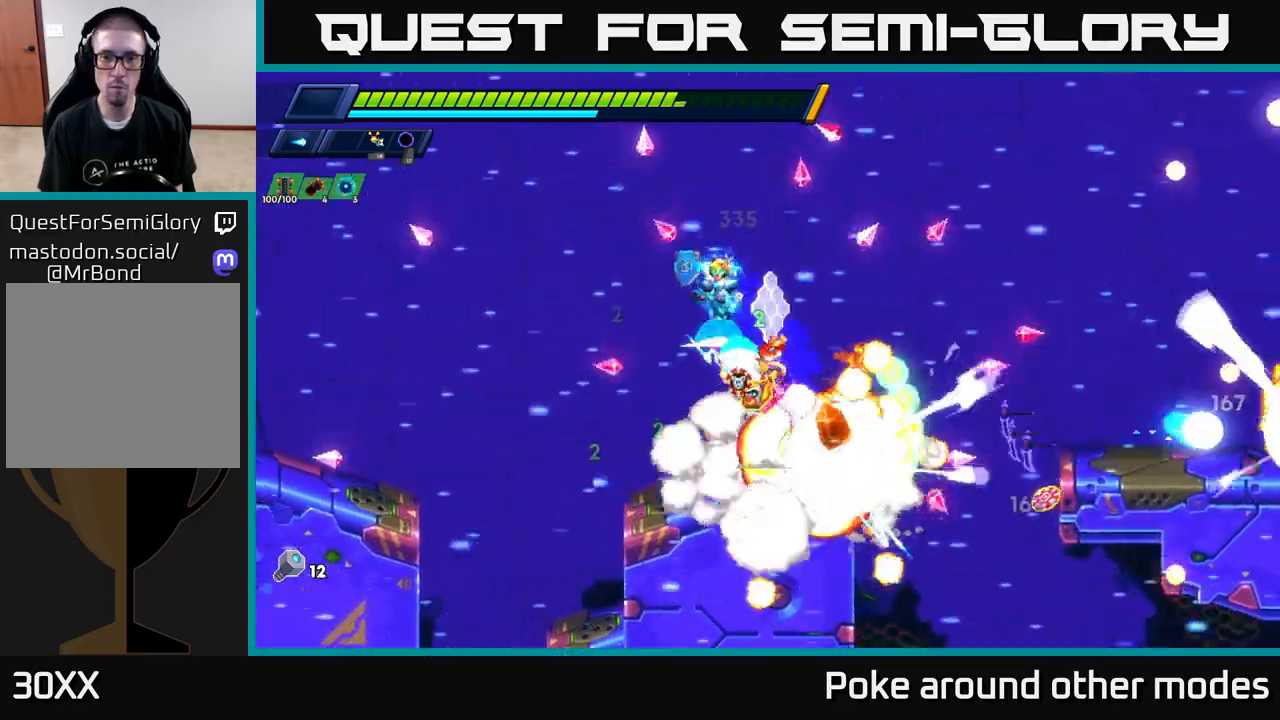
{"buttons": ["X"], "left_stick": "right", "right_stick": "center", "events": [[17, "left_stick", "right"], [183, "R2", "down"], [267, "R2", "up"], [367, "X", "down"], [417, "X", "up"], [500, "X", "down"]]}
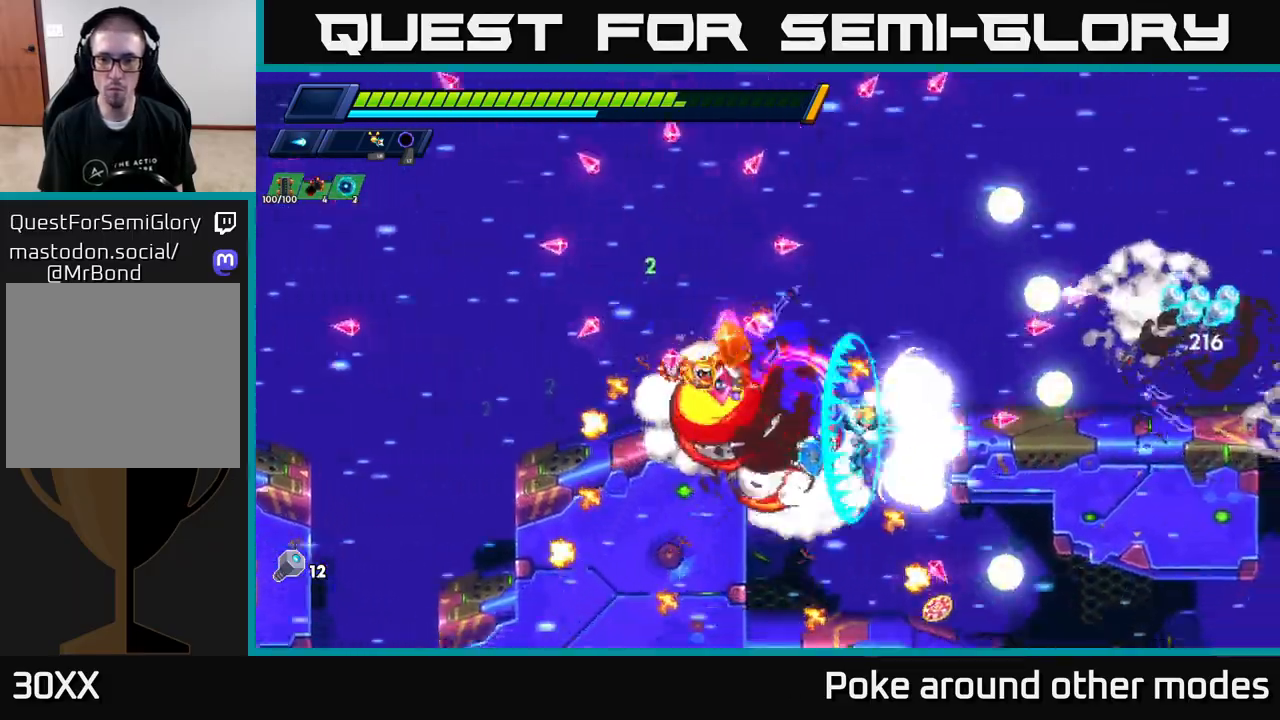
{"buttons": ["R2"], "left_stick": "left", "right_stick": "center", "events": [[50, "X", "up"], [117, "X", "down"], [150, "left_stick", "center"], [200, "X", "up"], [367, "R2", "down"], [500, "left_stick", "left"]]}
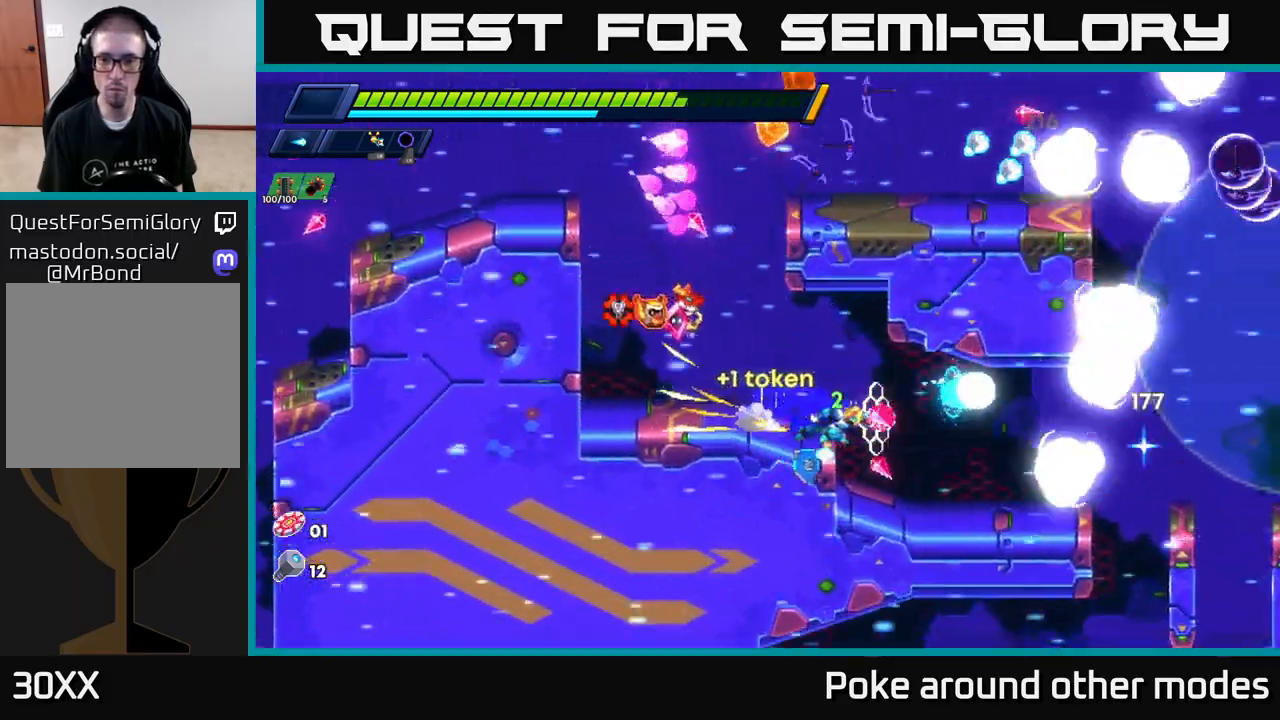
{"buttons": ["A", "R2"], "left_stick": "left", "right_stick": "center", "events": [[117, "A", "down"], [267, "A", "up"], [500, "A", "down"]]}
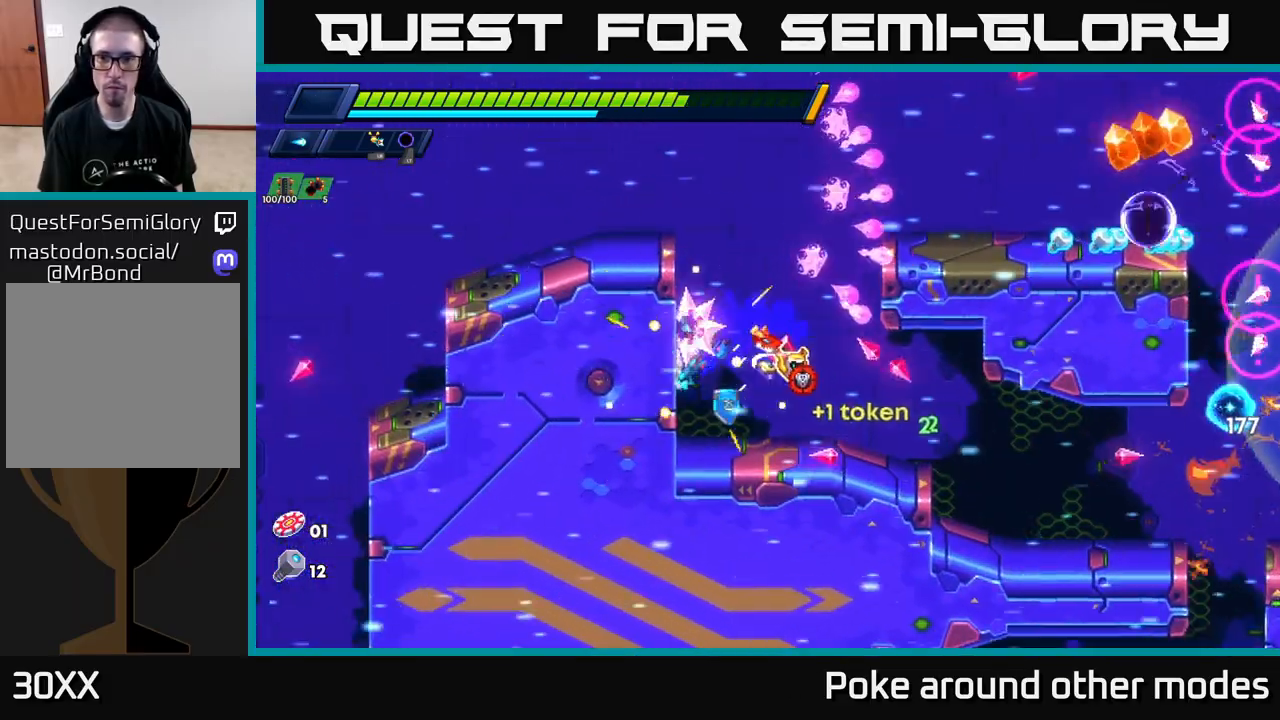
{"buttons": ["X"], "left_stick": "right", "right_stick": "center", "events": [[117, "left_stick", "right"], [183, "A", "up"], [233, "A", "down"], [417, "A", "up"], [417, "X", "down"], [450, "R2", "up"]]}
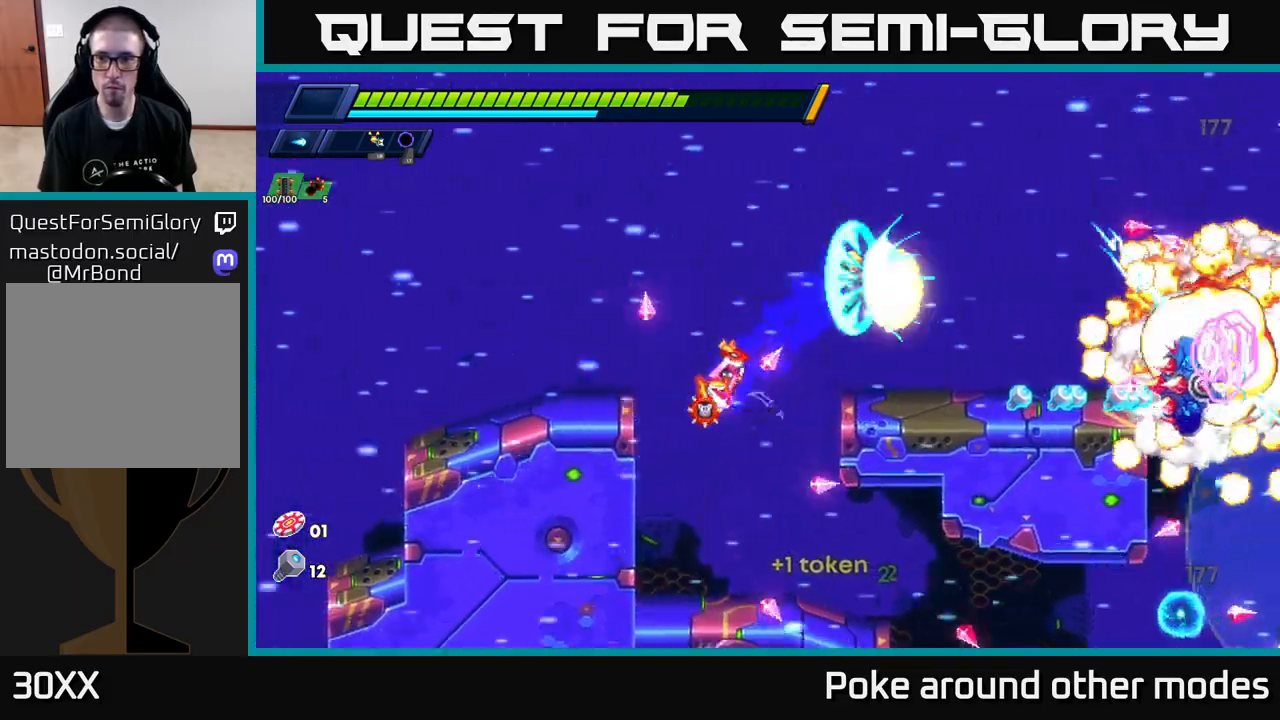
{"buttons": ["A", "X"], "left_stick": "left", "right_stick": "center", "events": [[33, "X", "up"], [117, "X", "down"], [183, "X", "up"], [300, "X", "down"], [350, "X", "up"], [417, "X", "down"], [467, "A", "down"], [467, "left_stick", "left"]]}
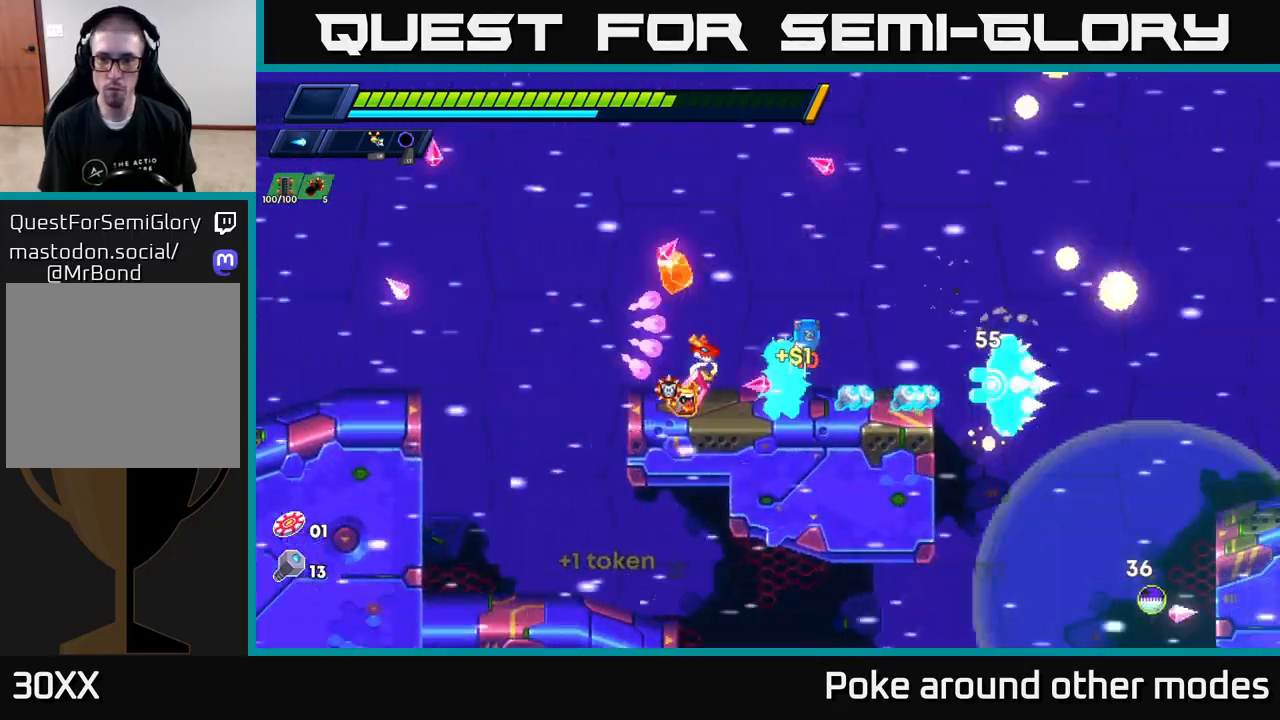
{"buttons": ["X"], "left_stick": "right", "right_stick": "center", "events": [[17, "X", "up"], [100, "left_stick", "center"], [133, "A", "up"], [167, "left_stick", "right"], [333, "X", "down"], [417, "X", "up"], [500, "X", "down"]]}
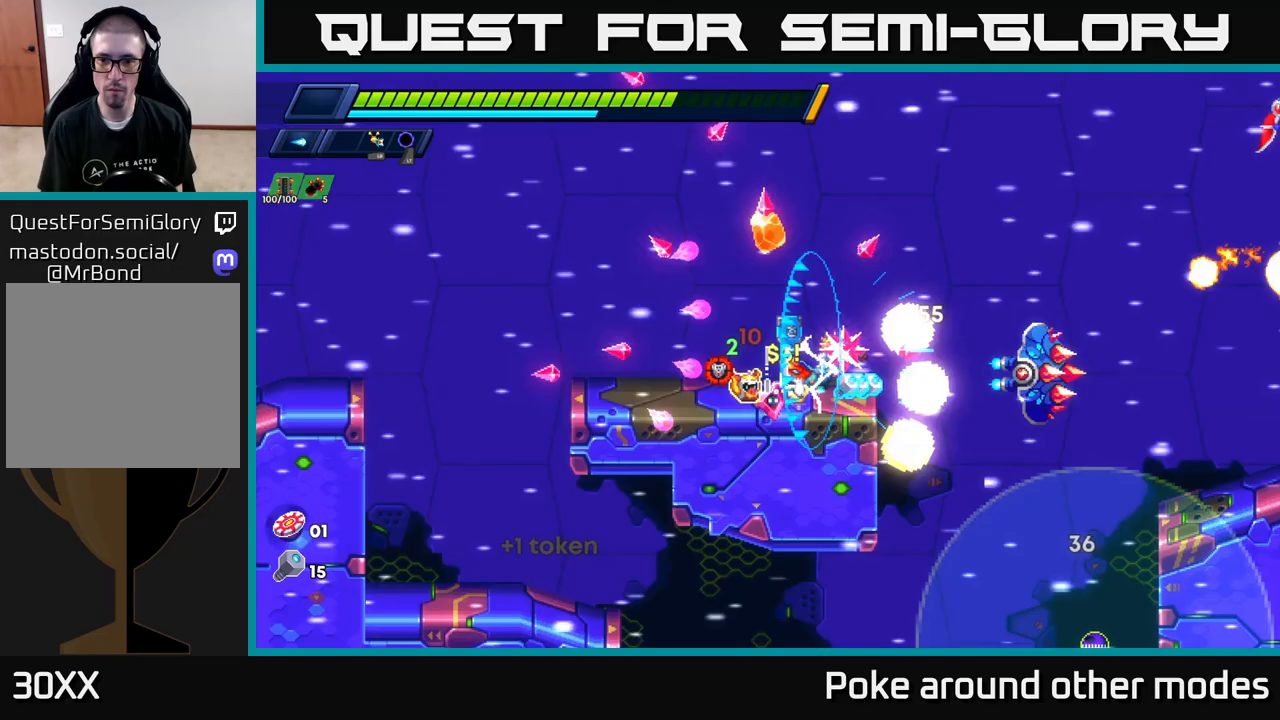
{"buttons": ["X"], "left_stick": "left", "right_stick": "center", "events": [[50, "X", "up"], [117, "X", "down"], [200, "X", "up"], [267, "X", "down"], [350, "X", "up"], [417, "X", "down"], [500, "left_stick", "left"]]}